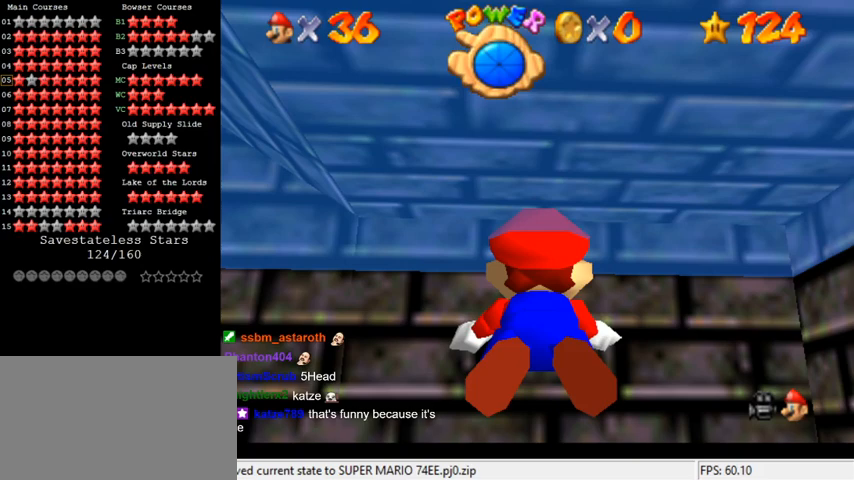
Gameplay with keyboard; each line is a JSON object with the keys held at the frame after it. "events" lists presses ("down") and releases ("up") of "a", "c", "ctrl", "d", "down", "left", "return", "right", "s", "shift", "up", "w", "x" and "y" between this image and that frame as [ms after this image, input, new state], when the widget could be followed in between. No other keys are recorded. Mouse input is not recorded.
{"keys": [], "events": []}
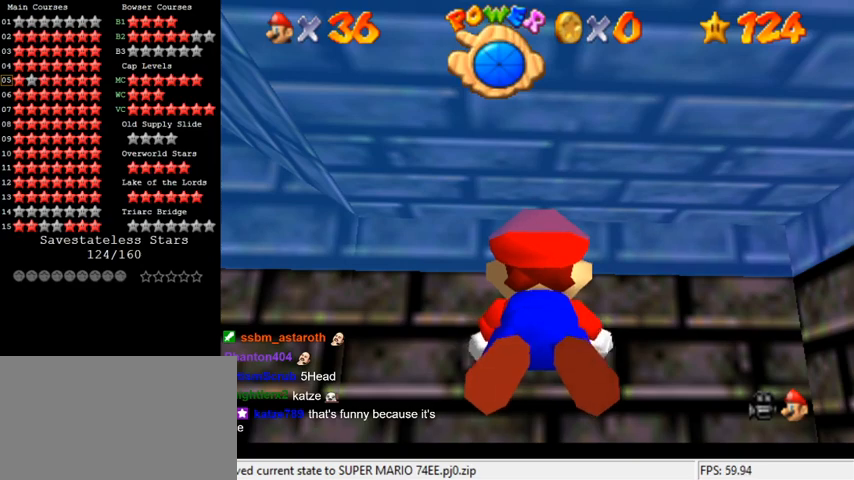
{"keys": [], "events": []}
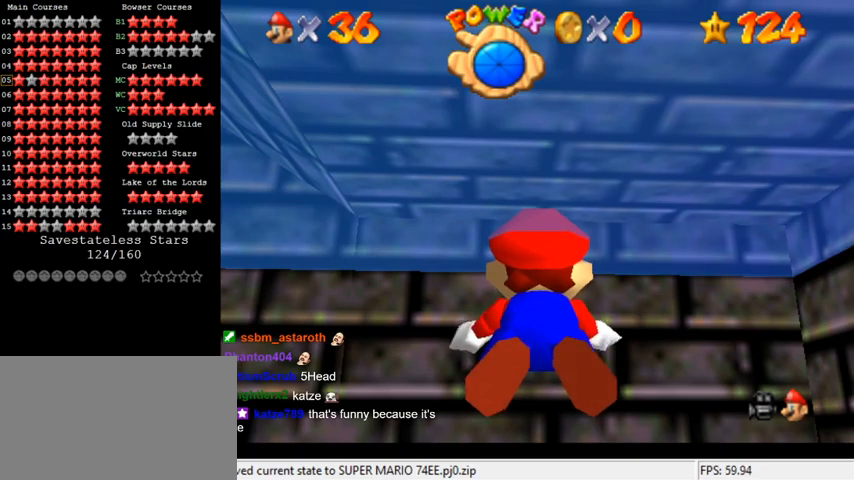
{"keys": [], "events": []}
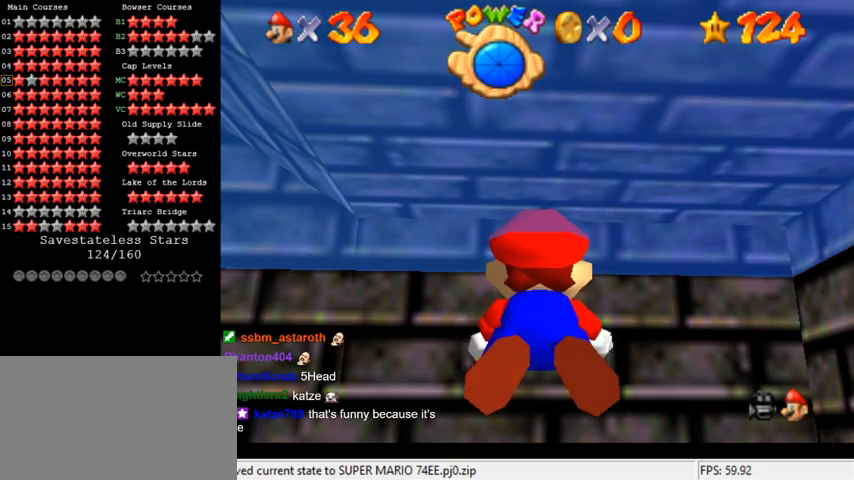
{"keys": ["return"], "events": [[167, "x", "down"], [267, "x", "up"], [500, "return", "down"]]}
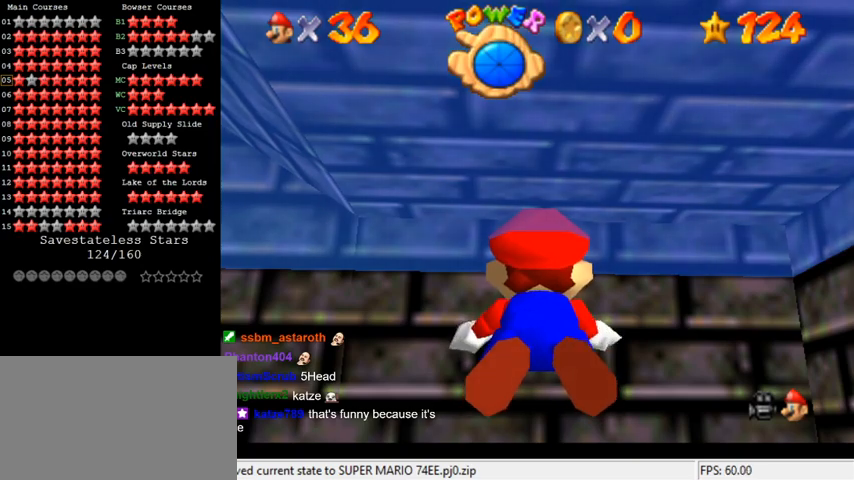
{"keys": [], "events": [[67, "return", "up"]]}
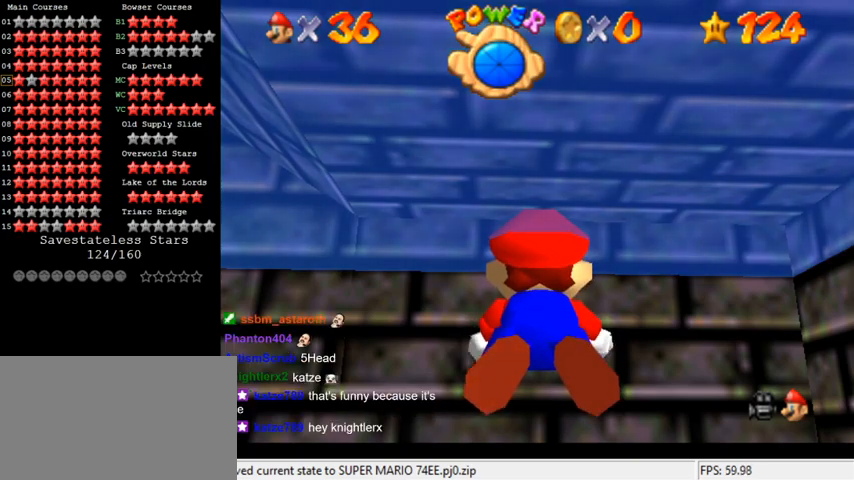
{"keys": [], "events": []}
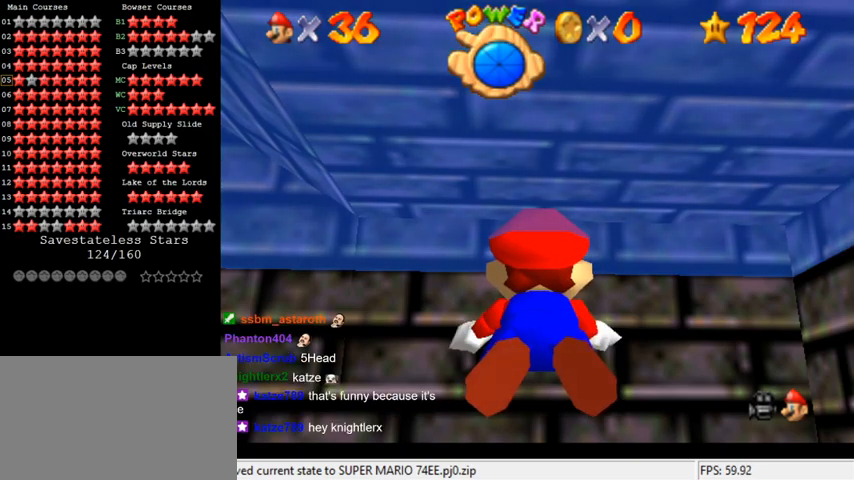
{"keys": ["right"], "events": [[233, "shift", "down"], [300, "right", "down"], [500, "shift", "up"]]}
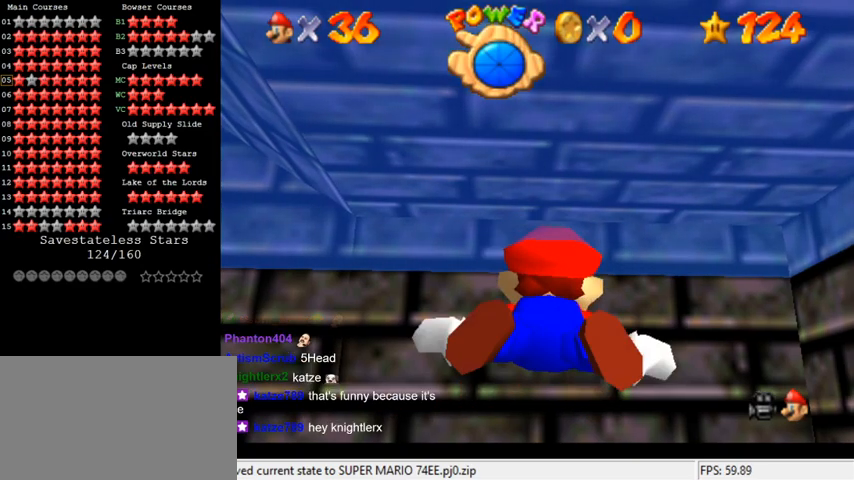
{"keys": ["right", "shift"], "events": [[300, "shift", "down"]]}
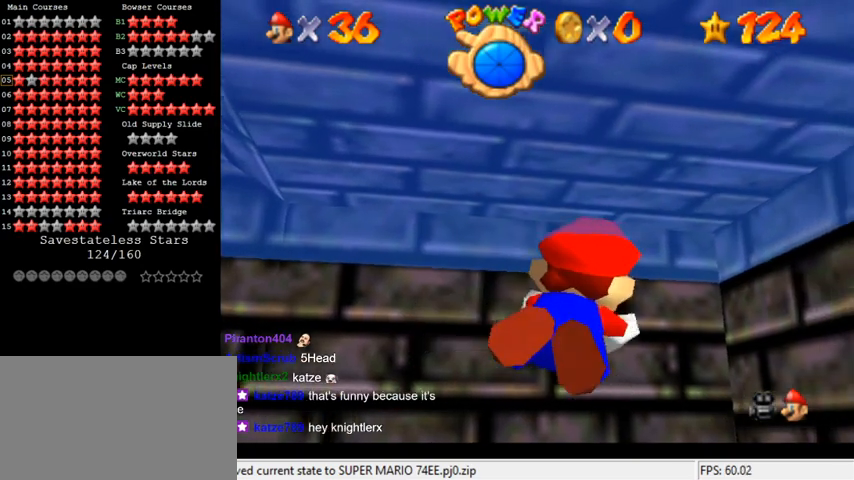
{"keys": ["right", "shift"], "events": [[100, "shift", "up"], [500, "shift", "down"]]}
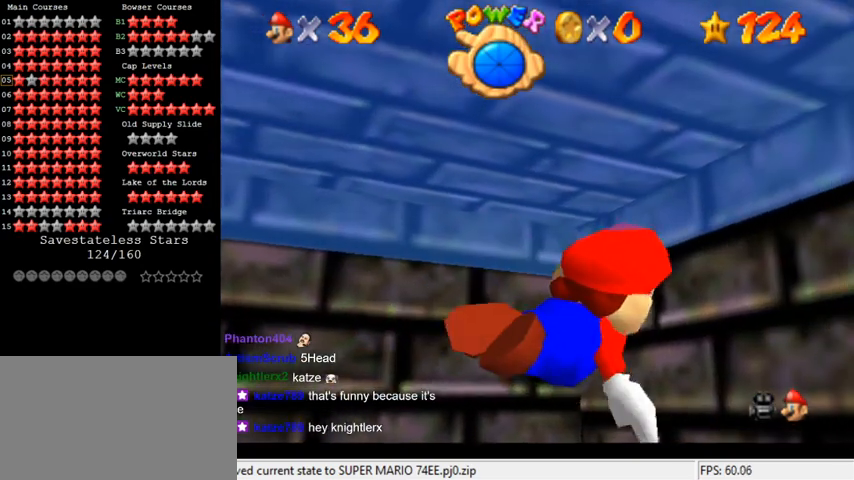
{"keys": ["right"], "events": [[300, "shift", "up"]]}
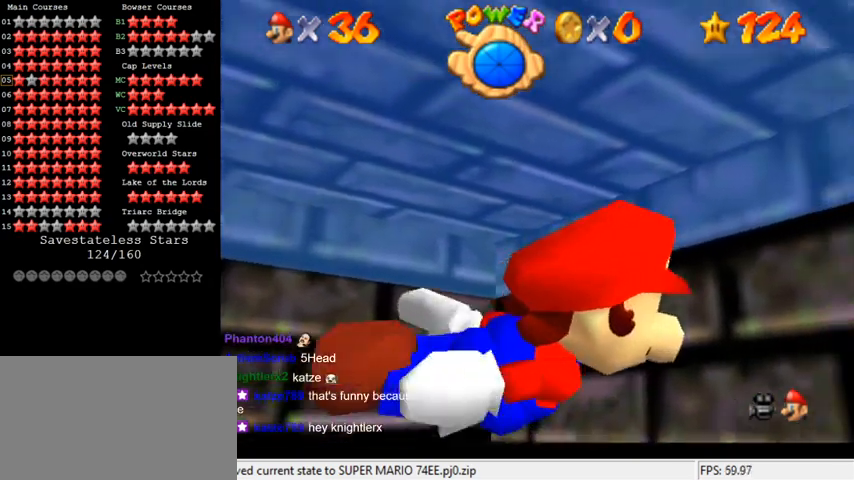
{"keys": ["right"], "events": [[167, "shift", "down"], [500, "shift", "up"]]}
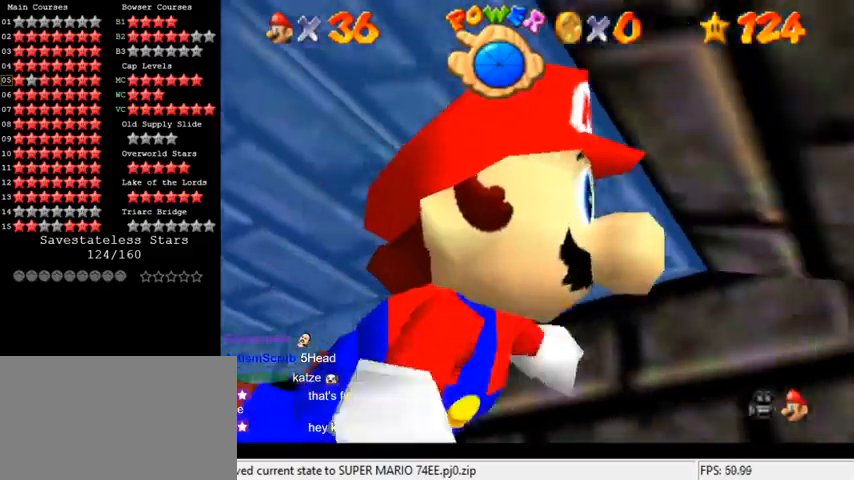
{"keys": ["left", "shift"], "events": [[33, "right", "up"], [367, "shift", "down"], [500, "left", "down"]]}
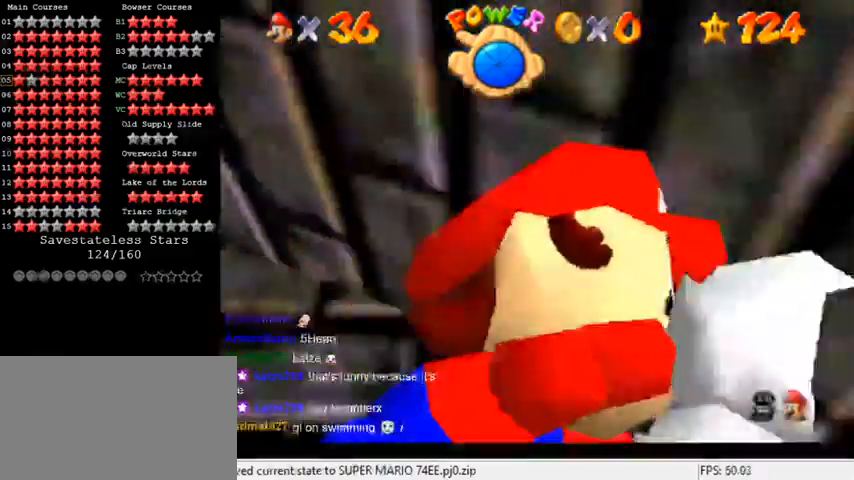
{"keys": ["left"], "events": [[33, "up", "down"], [167, "shift", "up"], [200, "up", "up"]]}
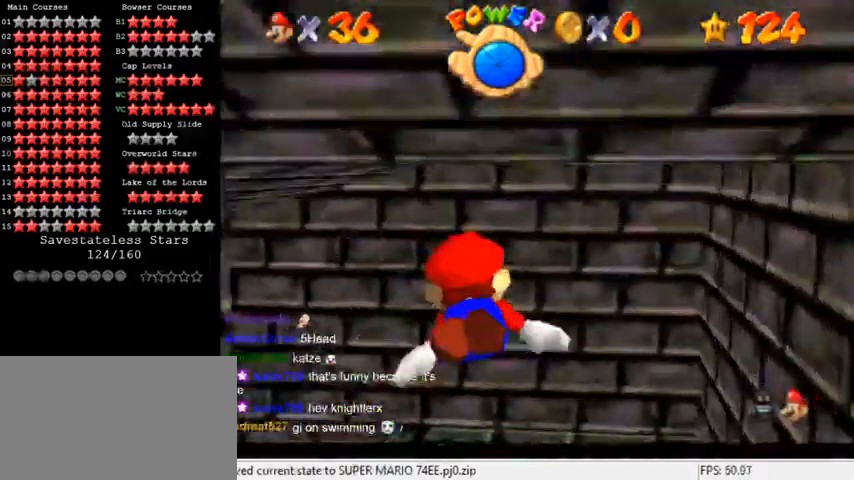
{"keys": ["d", "left"], "events": [[67, "shift", "down"], [367, "shift", "up"], [400, "d", "down"]]}
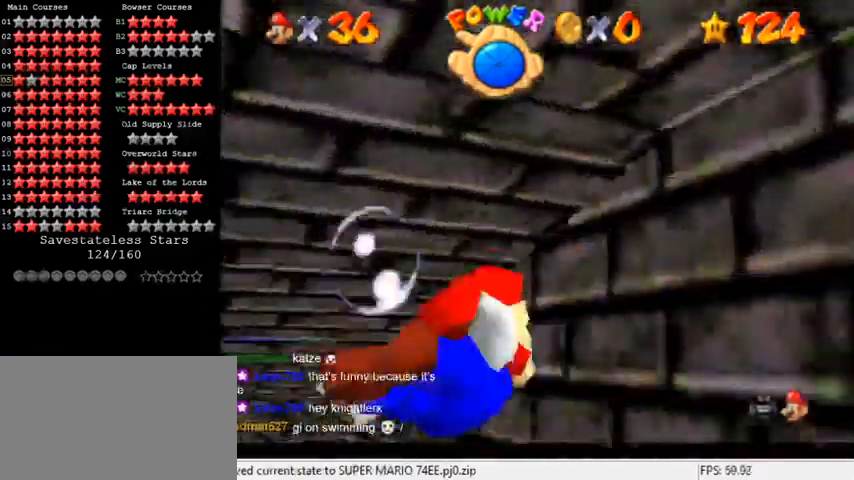
{"keys": ["d", "left"], "events": []}
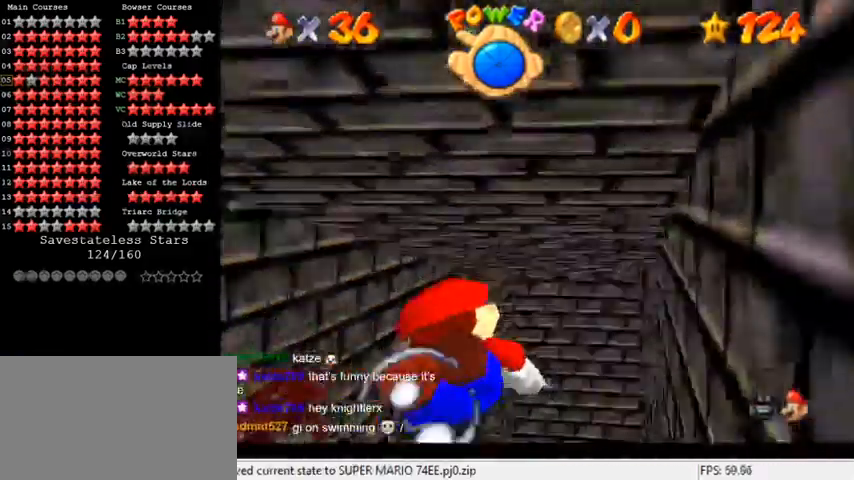
{"keys": ["left", "shift"], "events": [[267, "shift", "down"], [500, "d", "up"]]}
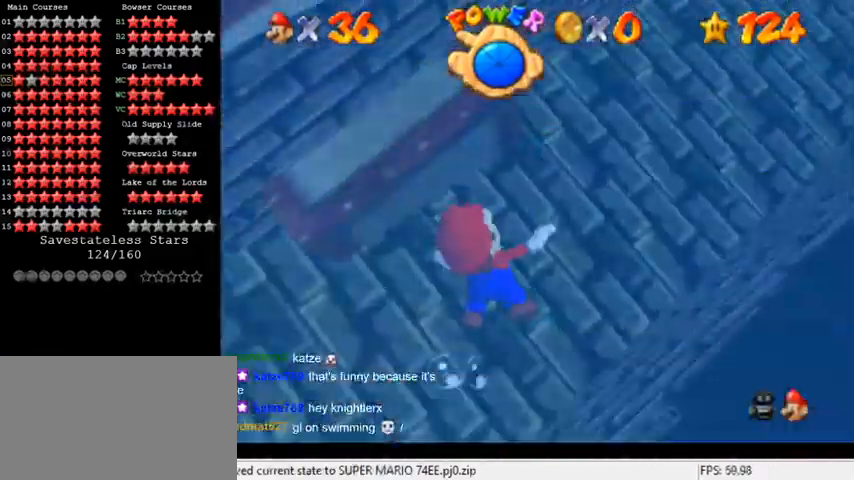
{"keys": ["down", "left", "shift"], "events": [[33, "down", "down"], [33, "shift", "up"], [67, "left", "up"], [100, "right", "down"], [267, "down", "up"], [267, "right", "up"], [300, "shift", "down"], [400, "down", "down"], [400, "left", "down"]]}
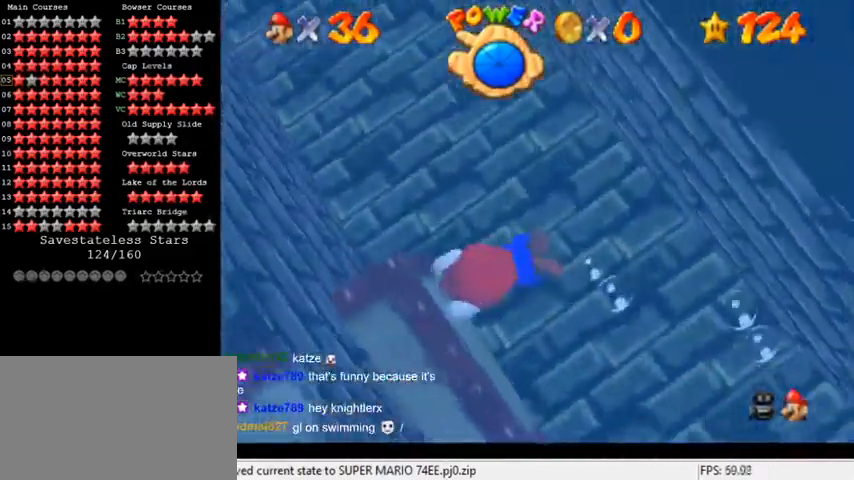
{"keys": ["shift"], "events": [[100, "shift", "up"], [200, "down", "up"], [333, "left", "up"], [500, "shift", "down"]]}
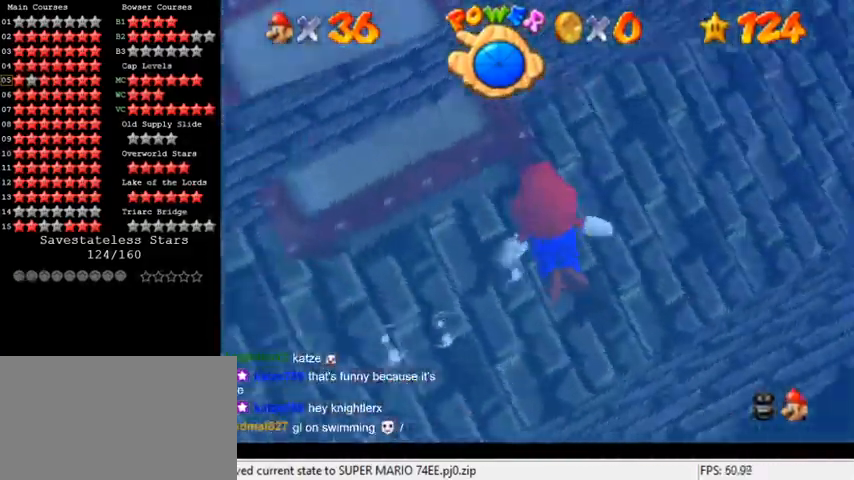
{"keys": ["down", "left"], "events": [[300, "down", "down"], [300, "left", "down"], [467, "shift", "up"]]}
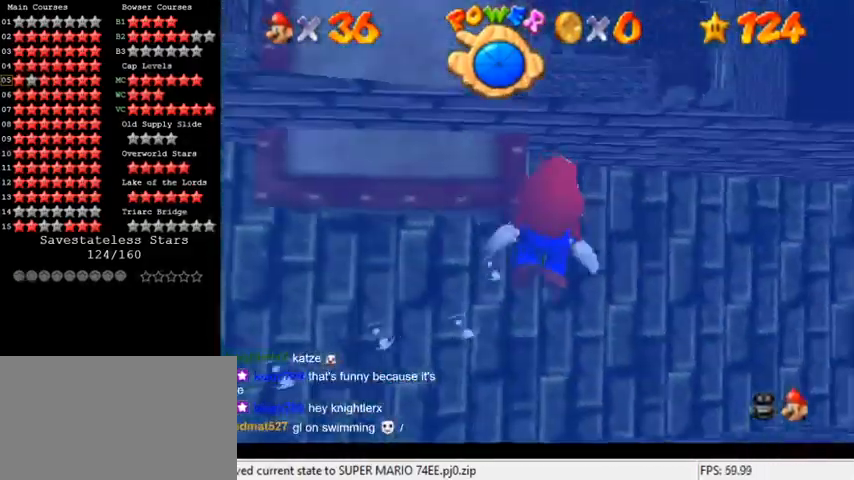
{"keys": [], "events": [[67, "down", "up"], [233, "left", "up"], [233, "shift", "down"], [333, "left", "down"], [433, "left", "up"], [500, "shift", "up"]]}
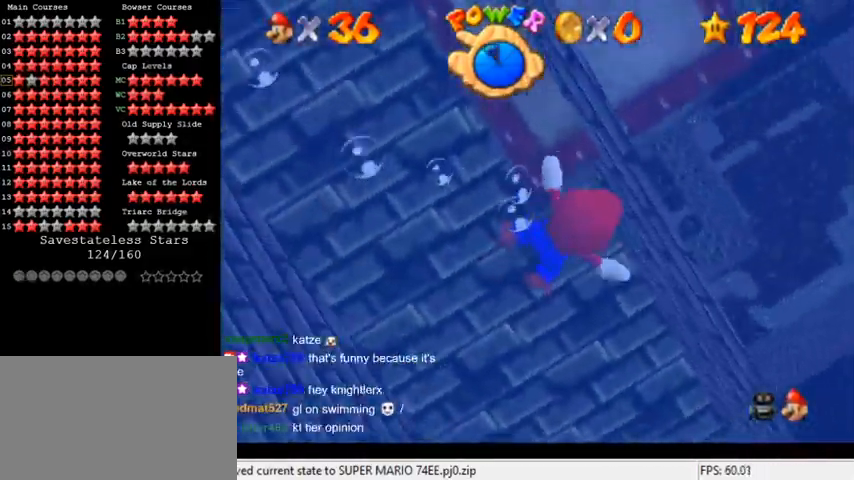
{"keys": ["shift"], "events": [[300, "shift", "down"]]}
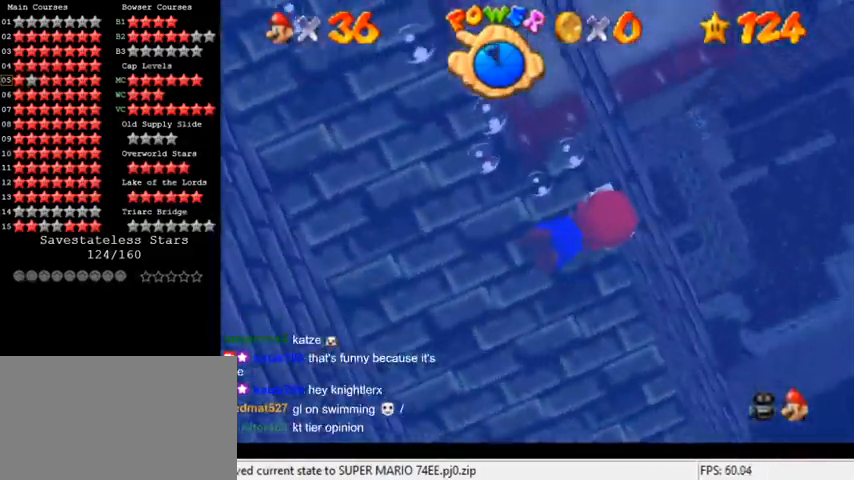
{"keys": ["down", "left", "shift"], "events": [[100, "down", "down"], [100, "left", "down"], [233, "shift", "up"], [500, "shift", "down"]]}
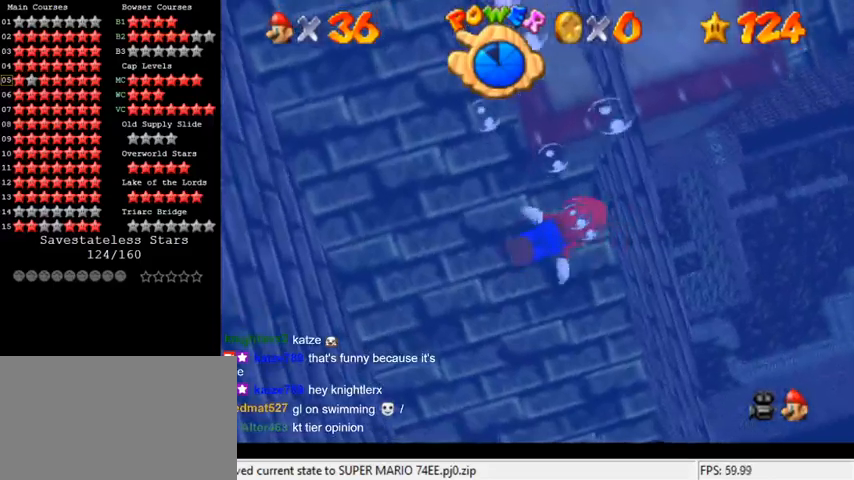
{"keys": ["left"], "events": [[100, "left", "up"], [267, "down", "up"], [267, "shift", "up"], [500, "left", "down"]]}
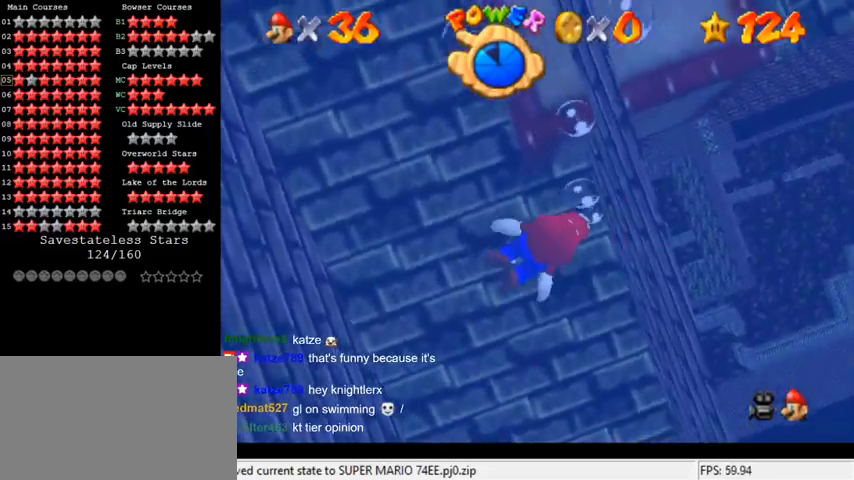
{"keys": ["left", "shift"], "events": [[200, "shift", "down"], [233, "left", "up"], [467, "left", "down"]]}
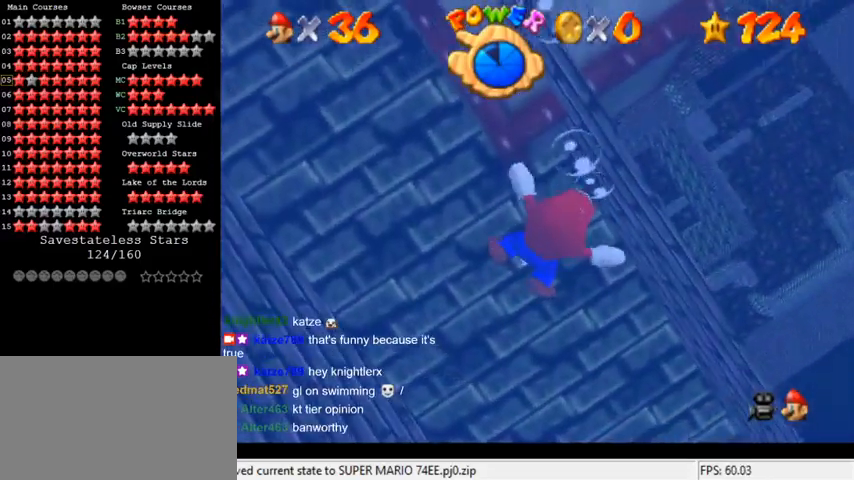
{"keys": ["shift"], "events": [[33, "shift", "up"], [333, "shift", "down"], [367, "left", "up"]]}
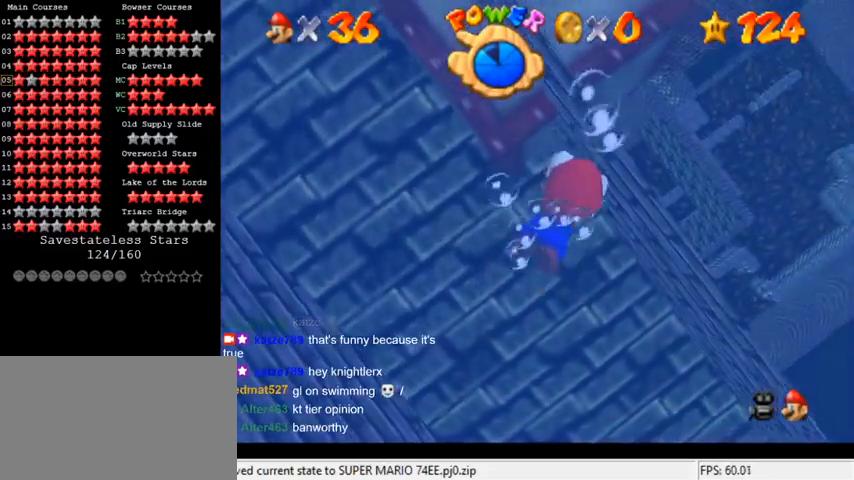
{"keys": ["down", "shift"], "events": [[33, "down", "down"], [33, "left", "down"], [233, "shift", "up"], [433, "left", "up"], [500, "shift", "down"]]}
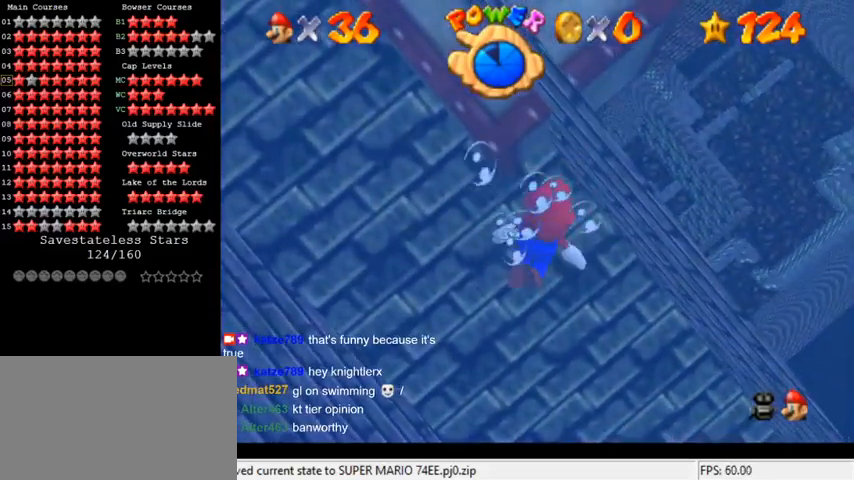
{"keys": [], "events": [[100, "left", "down"], [400, "left", "up"], [400, "shift", "up"], [433, "down", "up"]]}
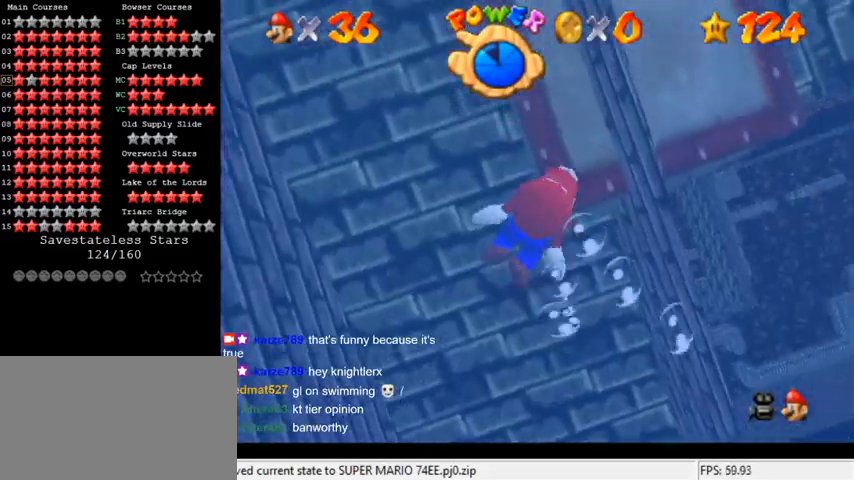
{"keys": ["right"], "events": [[167, "right", "down"], [167, "shift", "down"], [500, "shift", "up"]]}
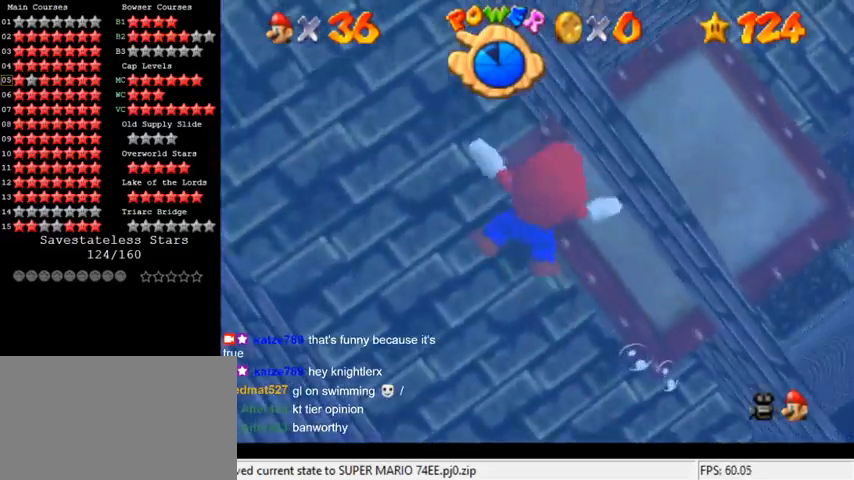
{"keys": ["right", "shift"], "events": [[300, "down", "down"], [467, "down", "up"], [500, "shift", "down"]]}